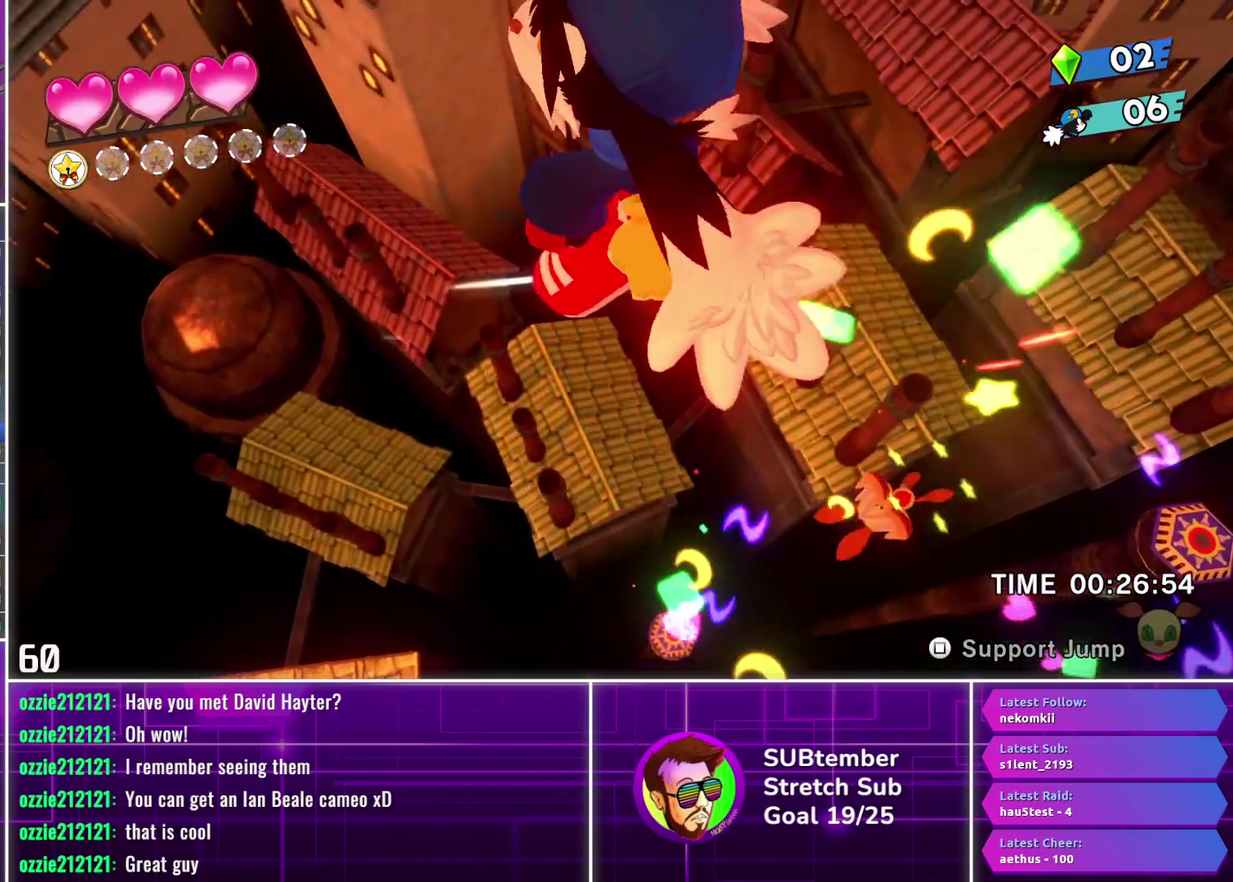
Gameplay with a controller (PlayStation layout); each line is a JSON object with the inputs held at the frame after it. "events" lists button and stick changes between this image and that frame as [ms after this image, input, new state], when the widget could be followed in between. Not read: R3 right_stick.
{"buttons": ["DPAD_LEFT"], "left_stick": "center", "events": []}
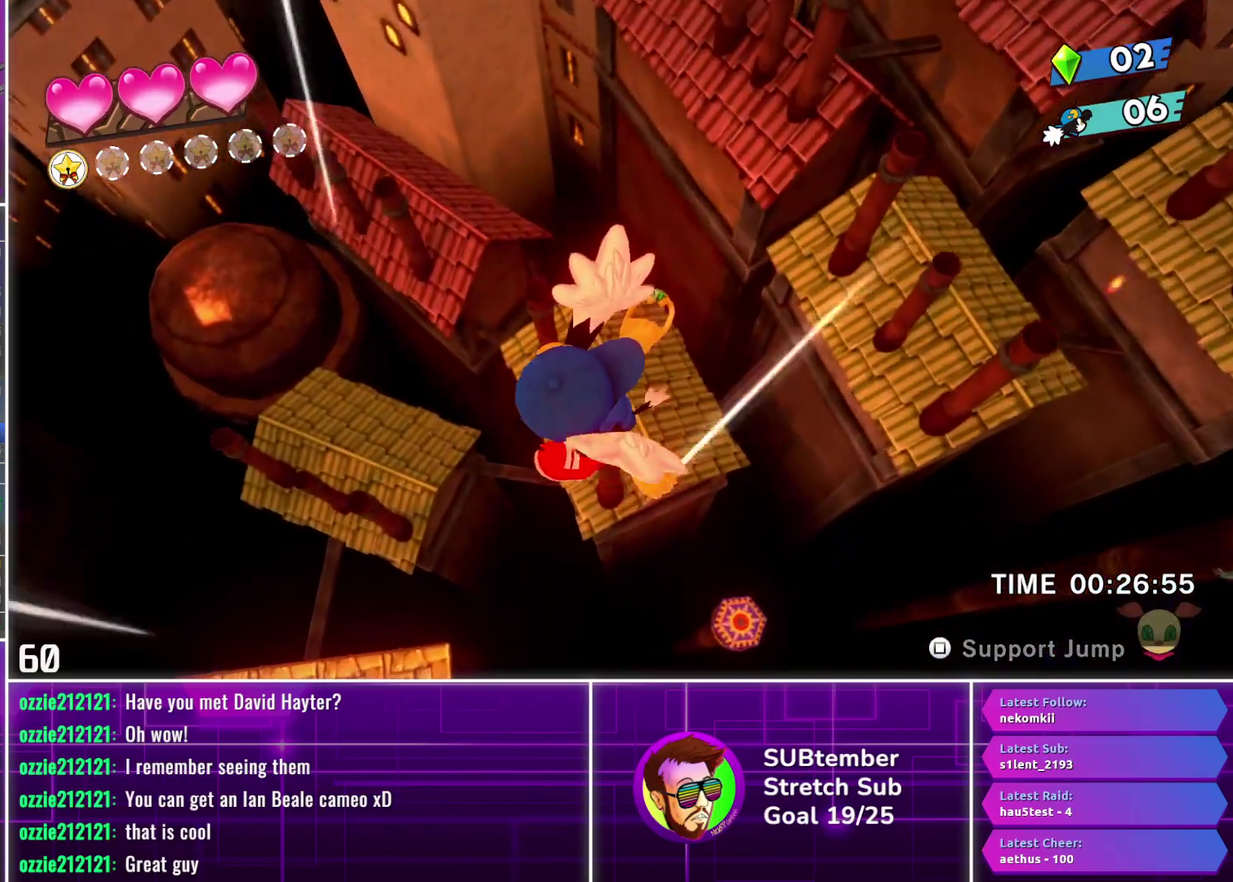
{"buttons": ["DPAD_LEFT"], "left_stick": "center", "events": []}
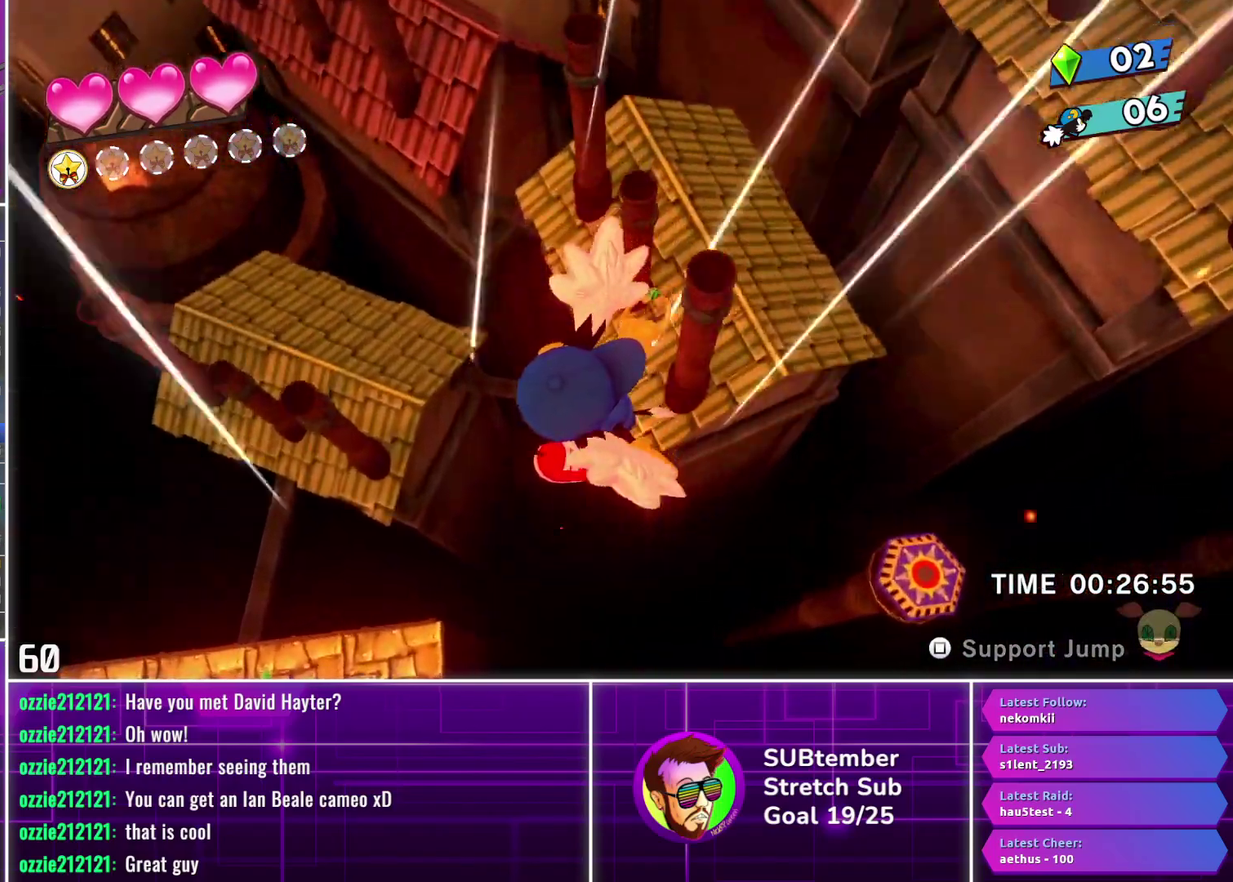
{"buttons": ["CROSS", "DPAD_LEFT"], "left_stick": "center", "events": [[500, "CROSS", "down"]]}
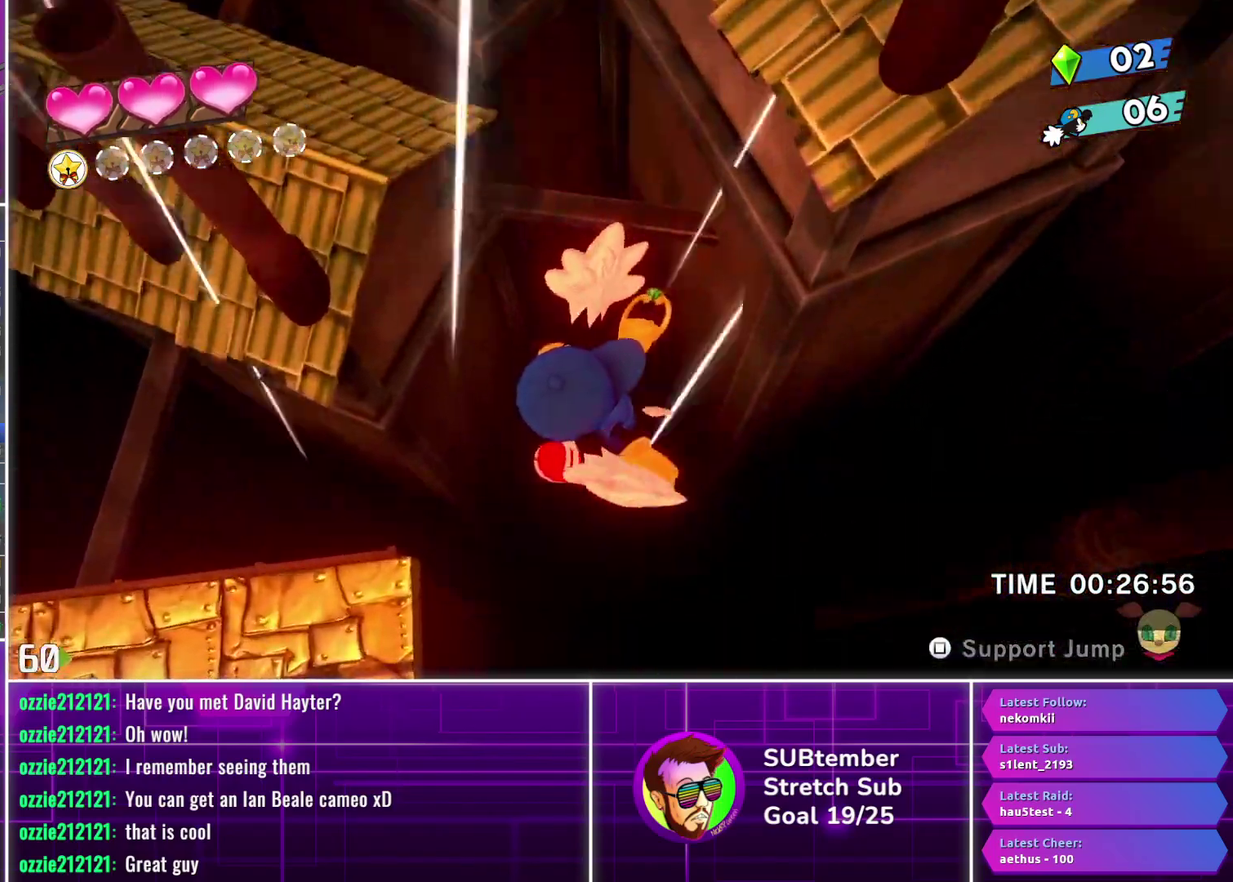
{"buttons": ["CROSS", "DPAD_LEFT"], "left_stick": "center", "events": []}
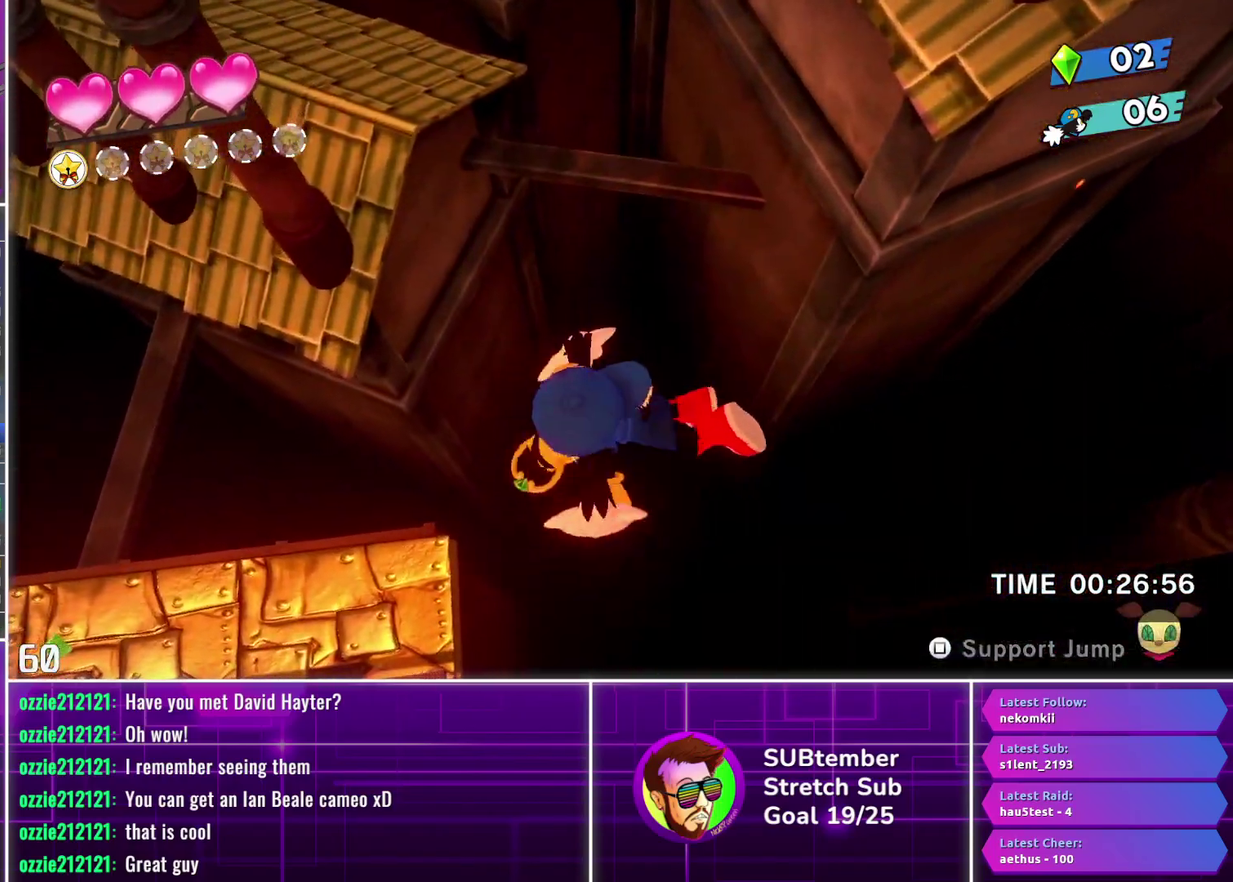
{"buttons": ["CROSS", "DPAD_LEFT"], "left_stick": "center", "events": []}
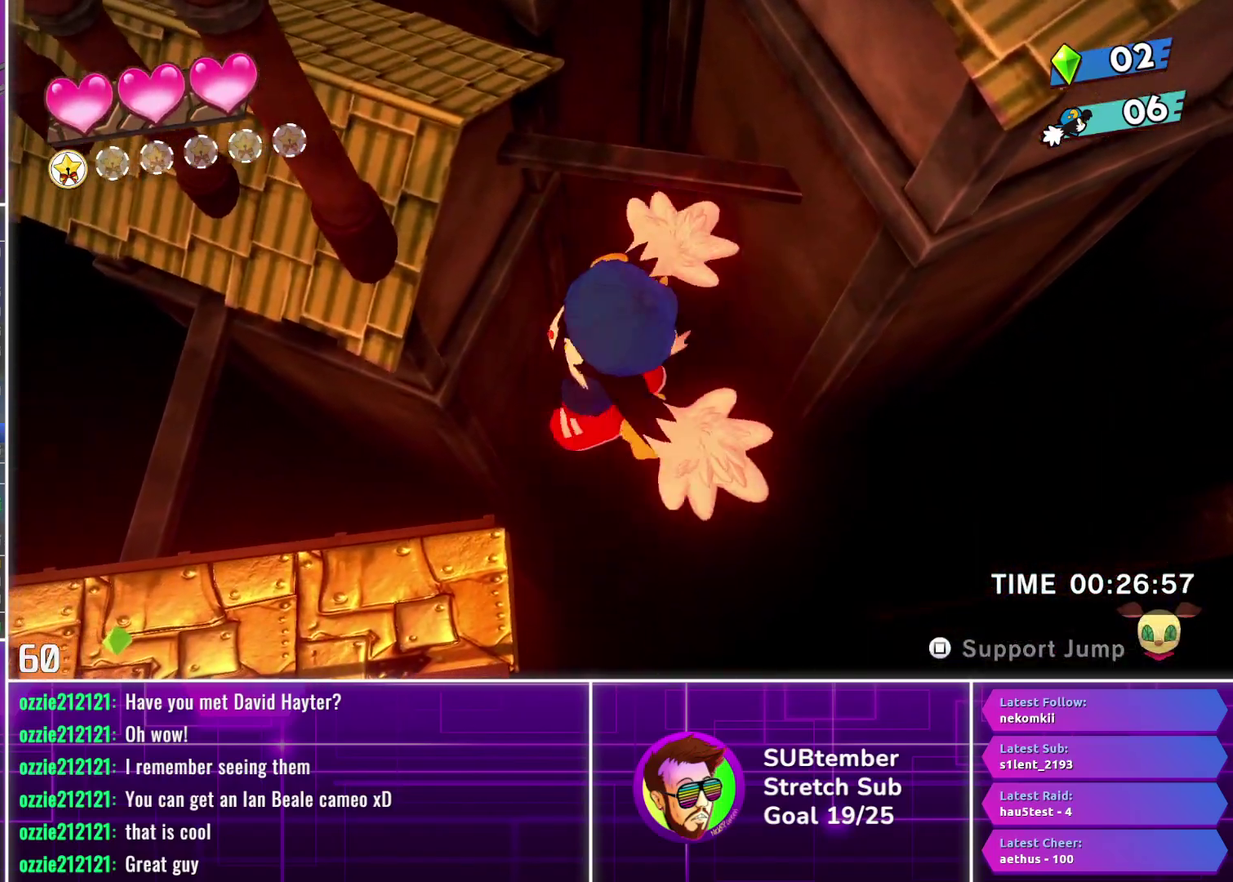
{"buttons": ["DPAD_LEFT"], "left_stick": "center", "events": [[133, "CROSS", "up"]]}
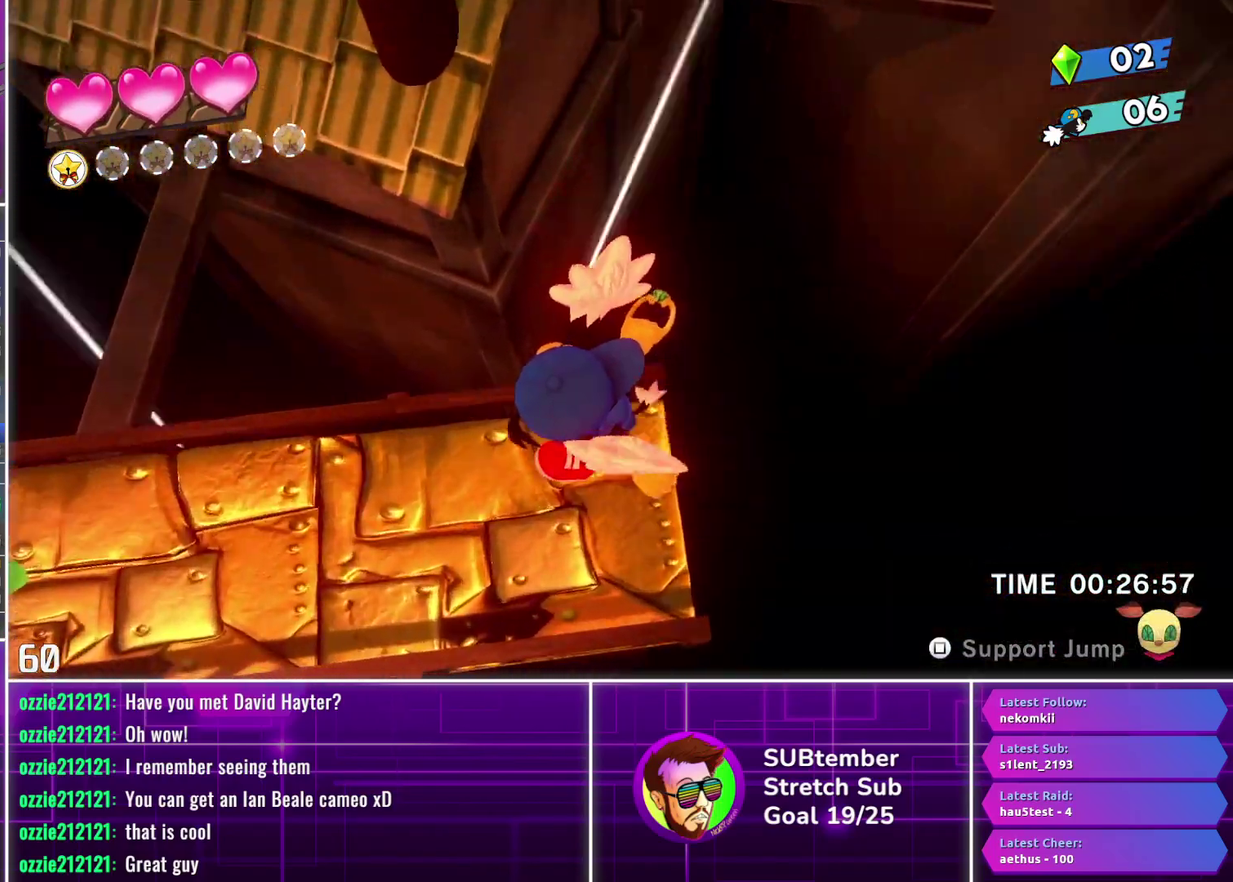
{"buttons": ["DPAD_LEFT"], "left_stick": "center", "events": []}
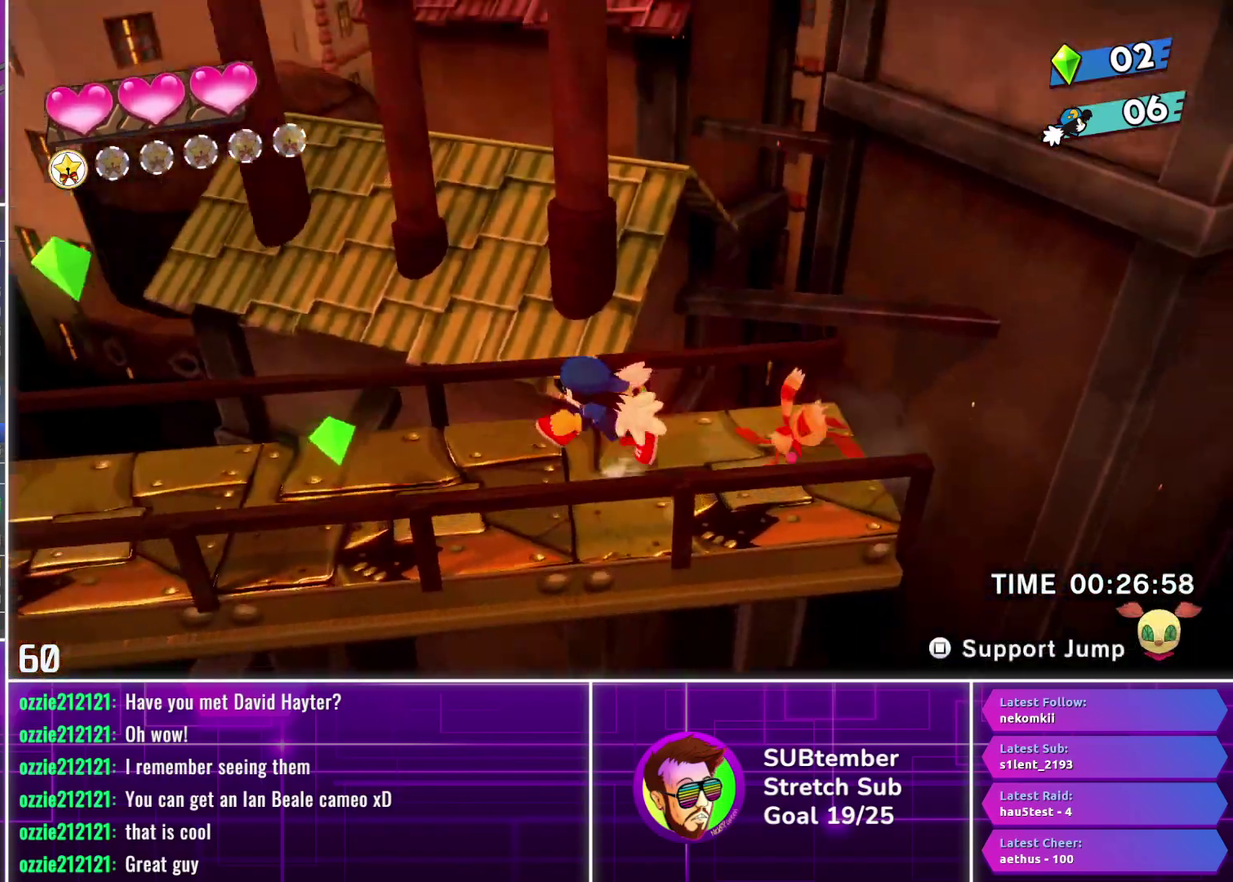
{"buttons": ["DPAD_LEFT"], "left_stick": "center", "events": []}
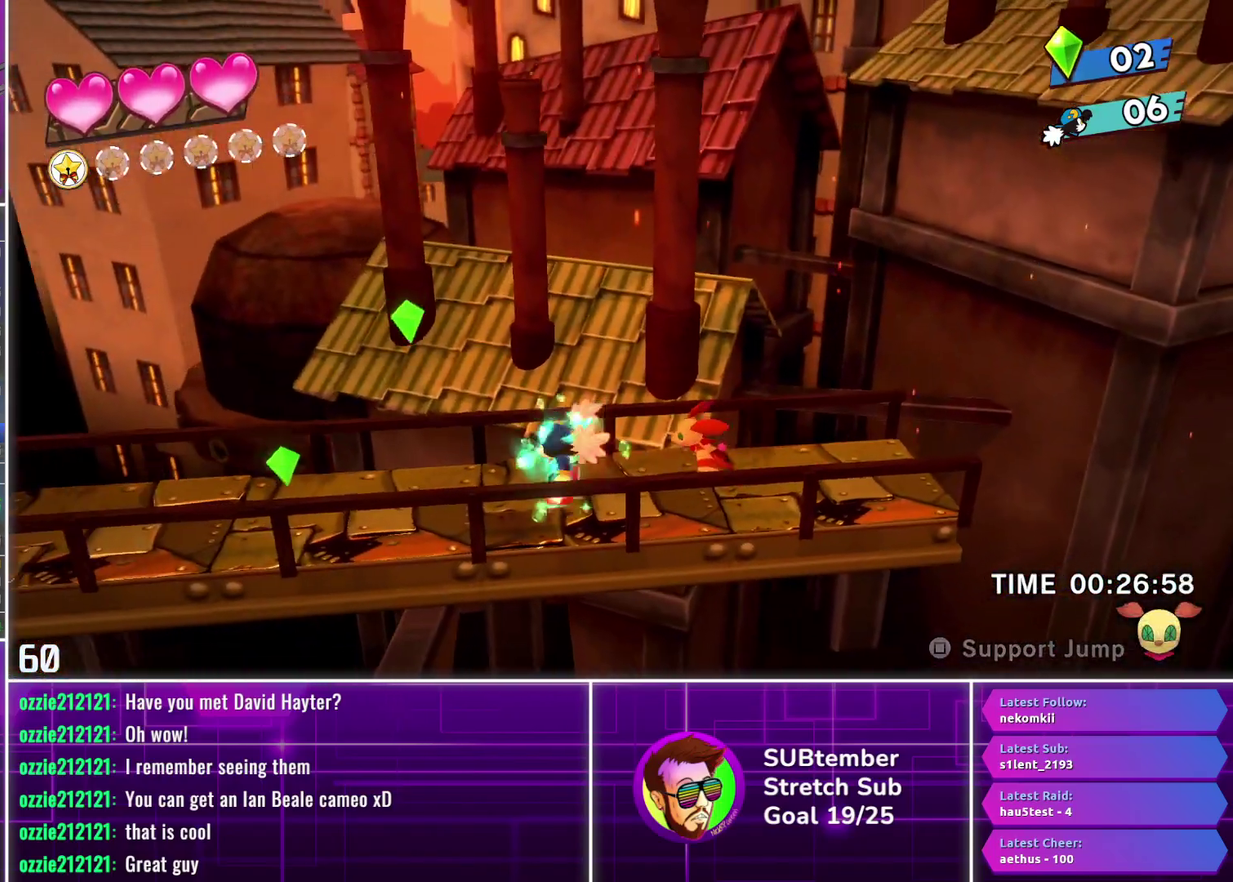
{"buttons": ["DPAD_LEFT"], "left_stick": "center", "events": [[283, "CROSS", "down"], [417, "CROSS", "up"]]}
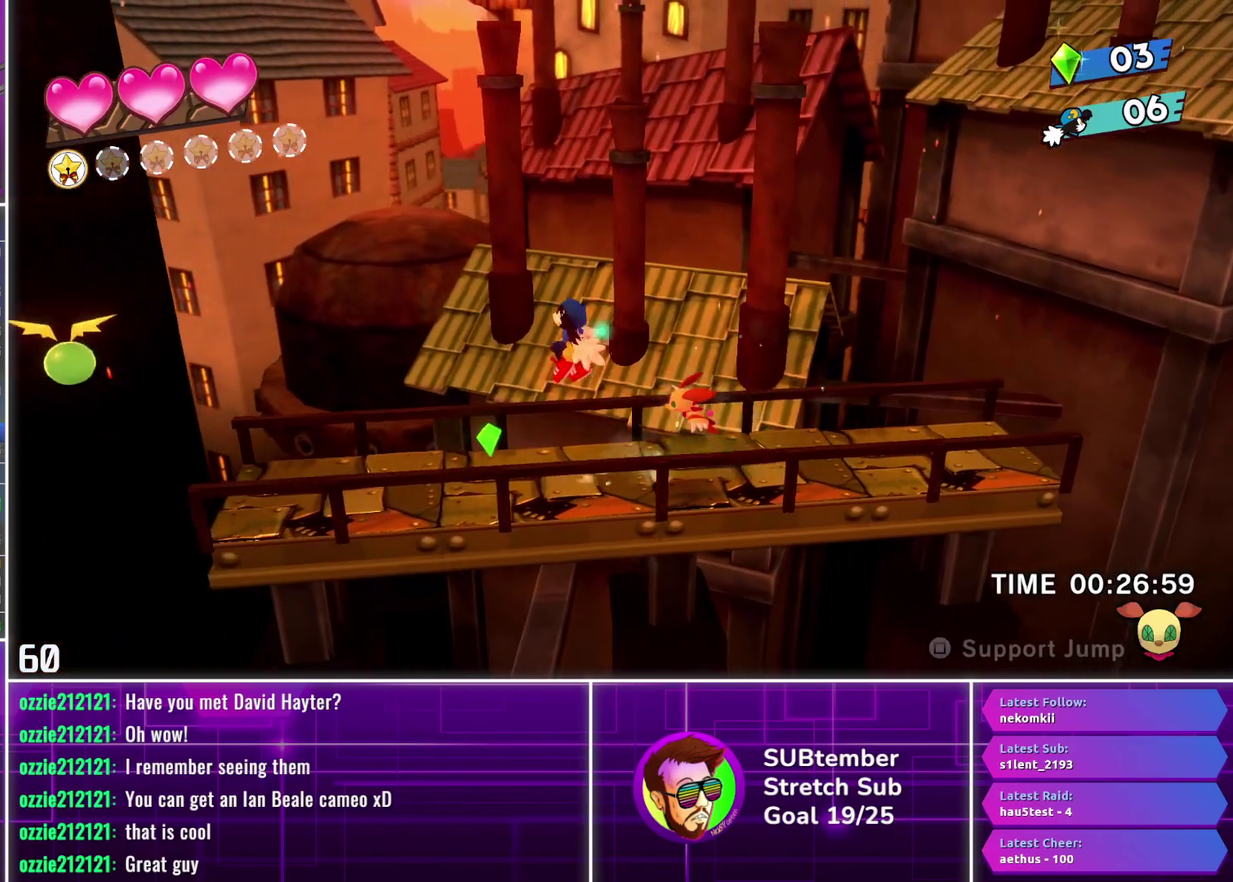
{"buttons": ["DPAD_LEFT"], "left_stick": "center", "events": []}
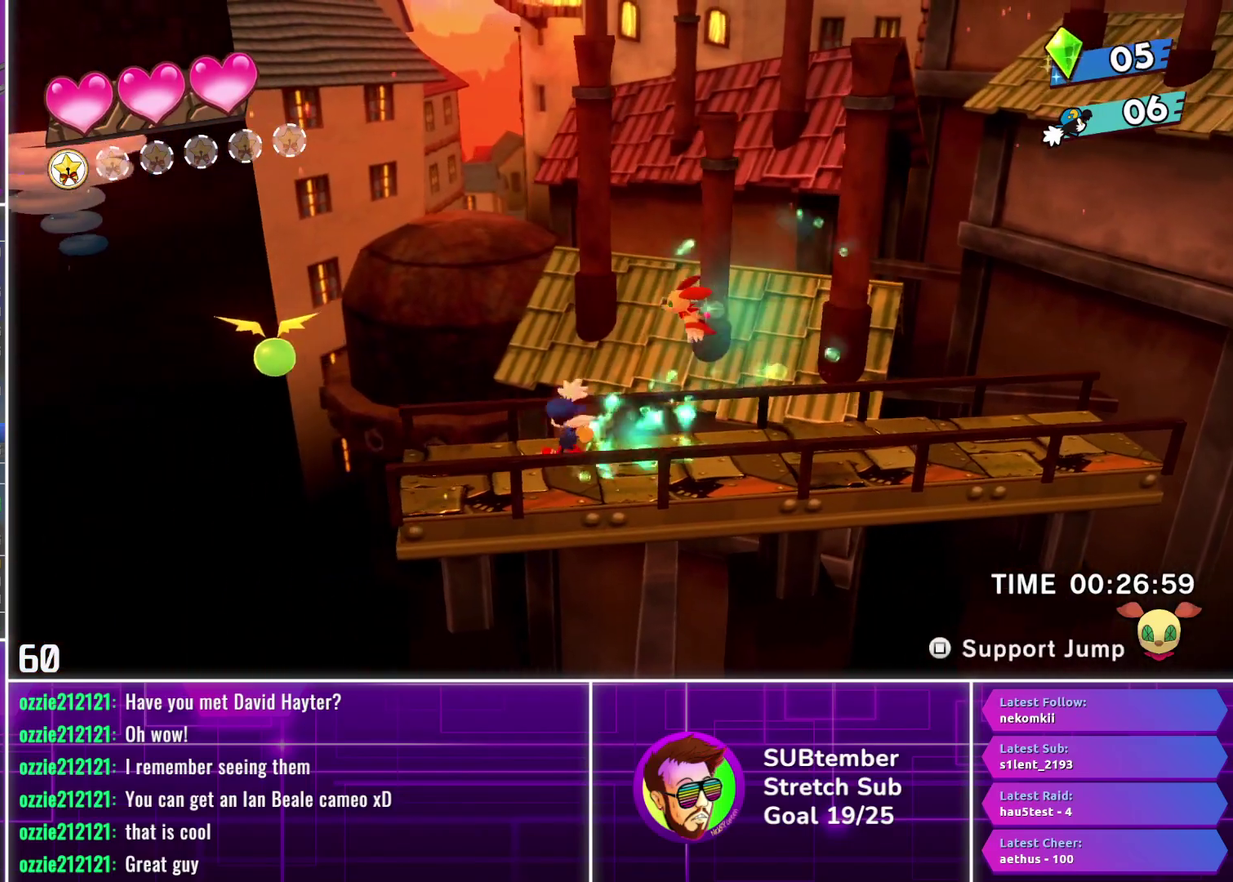
{"buttons": ["CROSS", "DPAD_LEFT"], "left_stick": "center", "events": [[467, "CROSS", "down"]]}
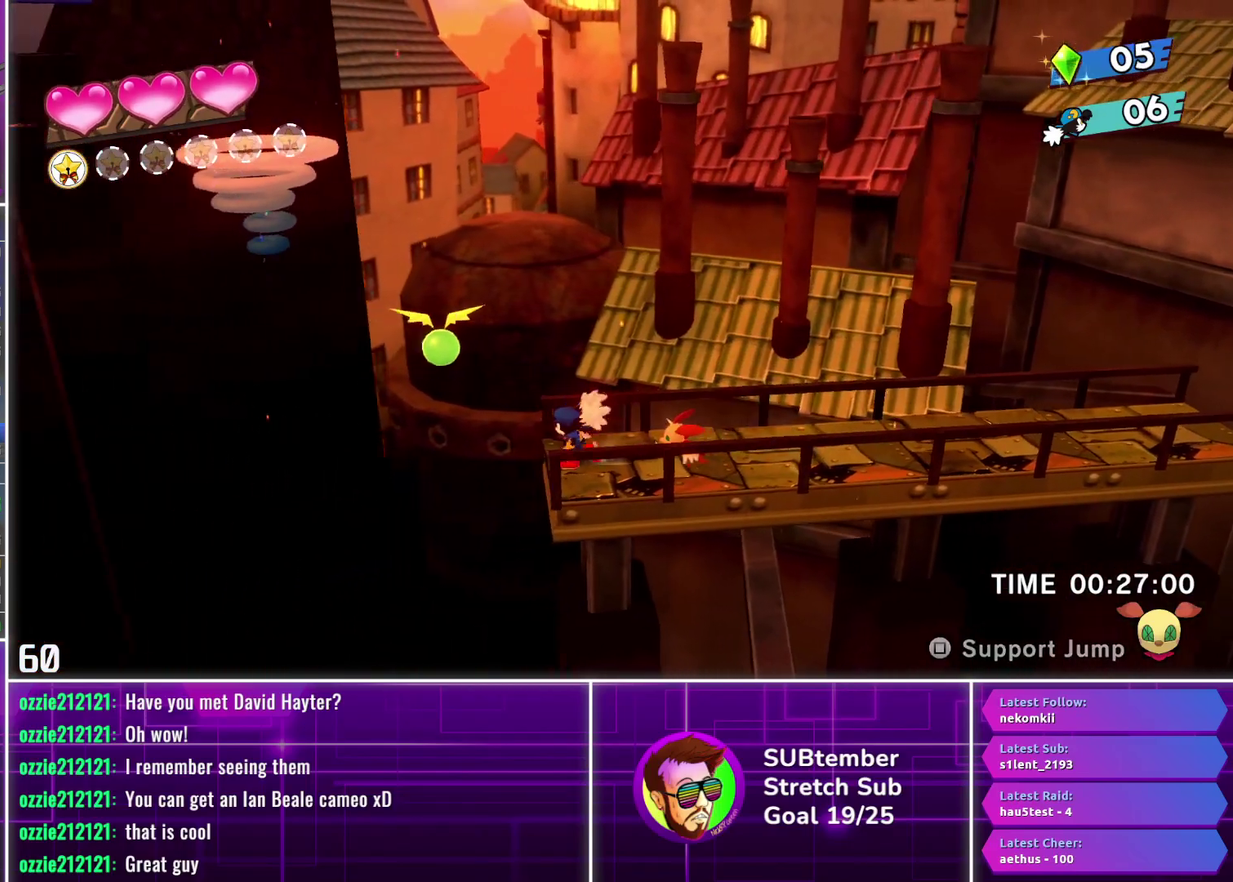
{"buttons": ["DPAD_LEFT"], "left_stick": "center", "events": [[67, "CROSS", "up"], [167, "L1", "down"], [283, "L1", "up"]]}
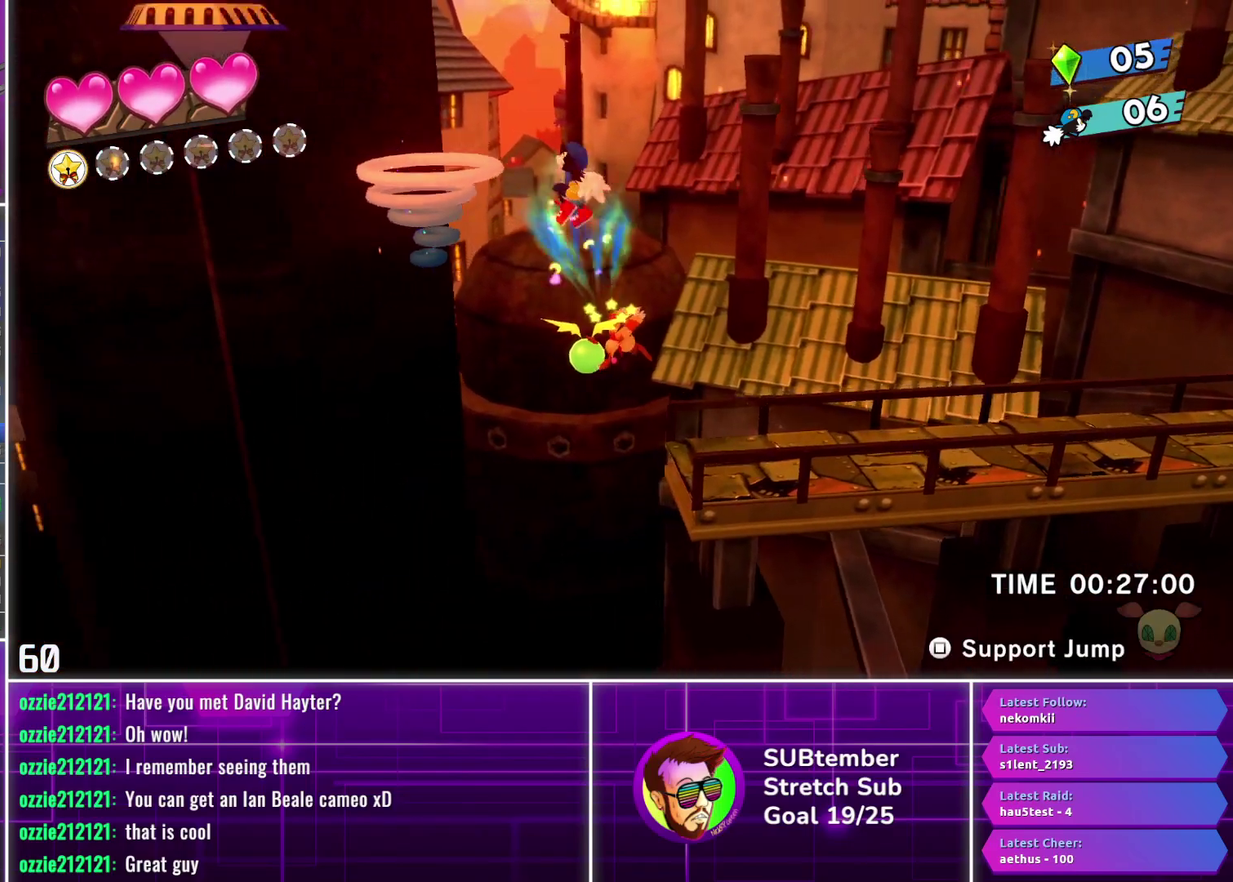
{"buttons": ["DPAD_LEFT"], "left_stick": "center", "events": []}
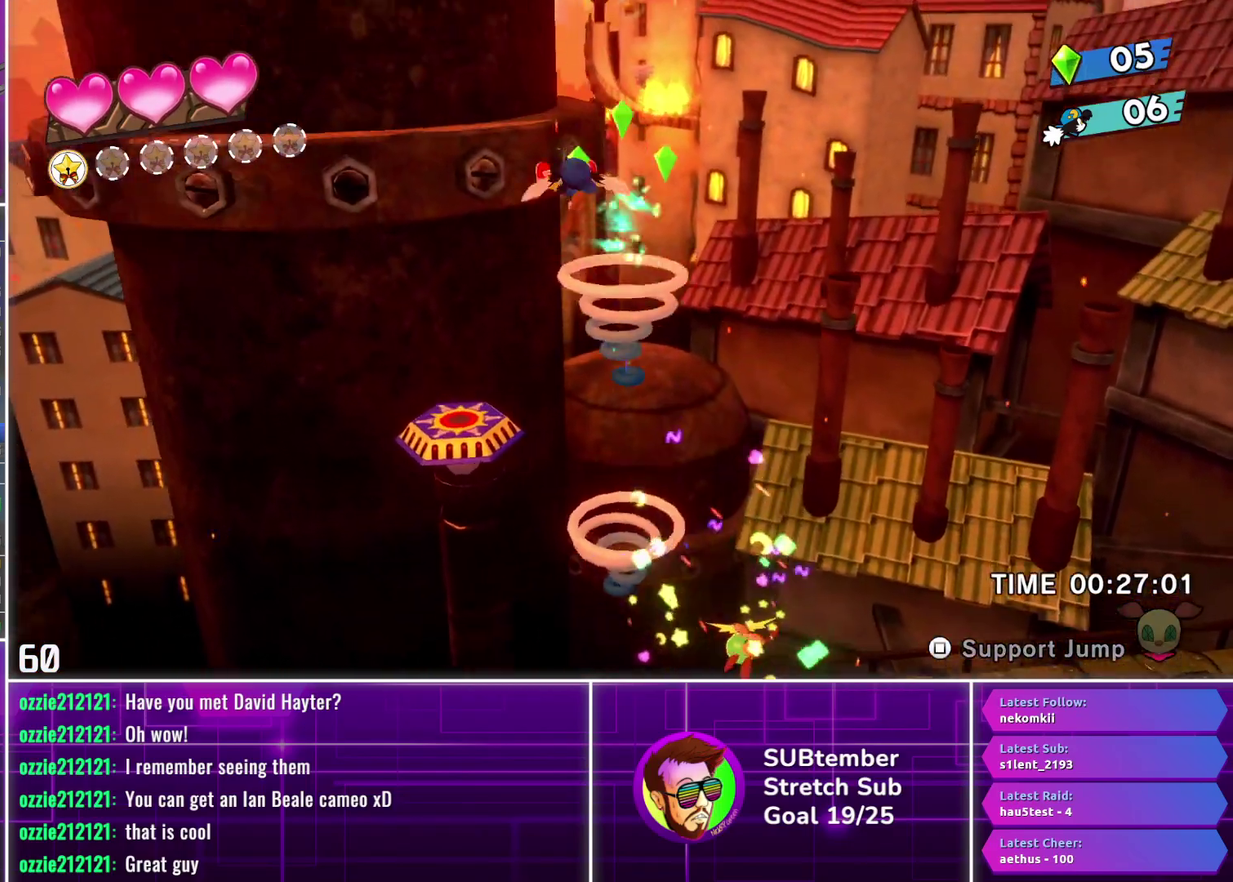
{"buttons": [], "left_stick": "center", "events": [[400, "DPAD_LEFT", "up"]]}
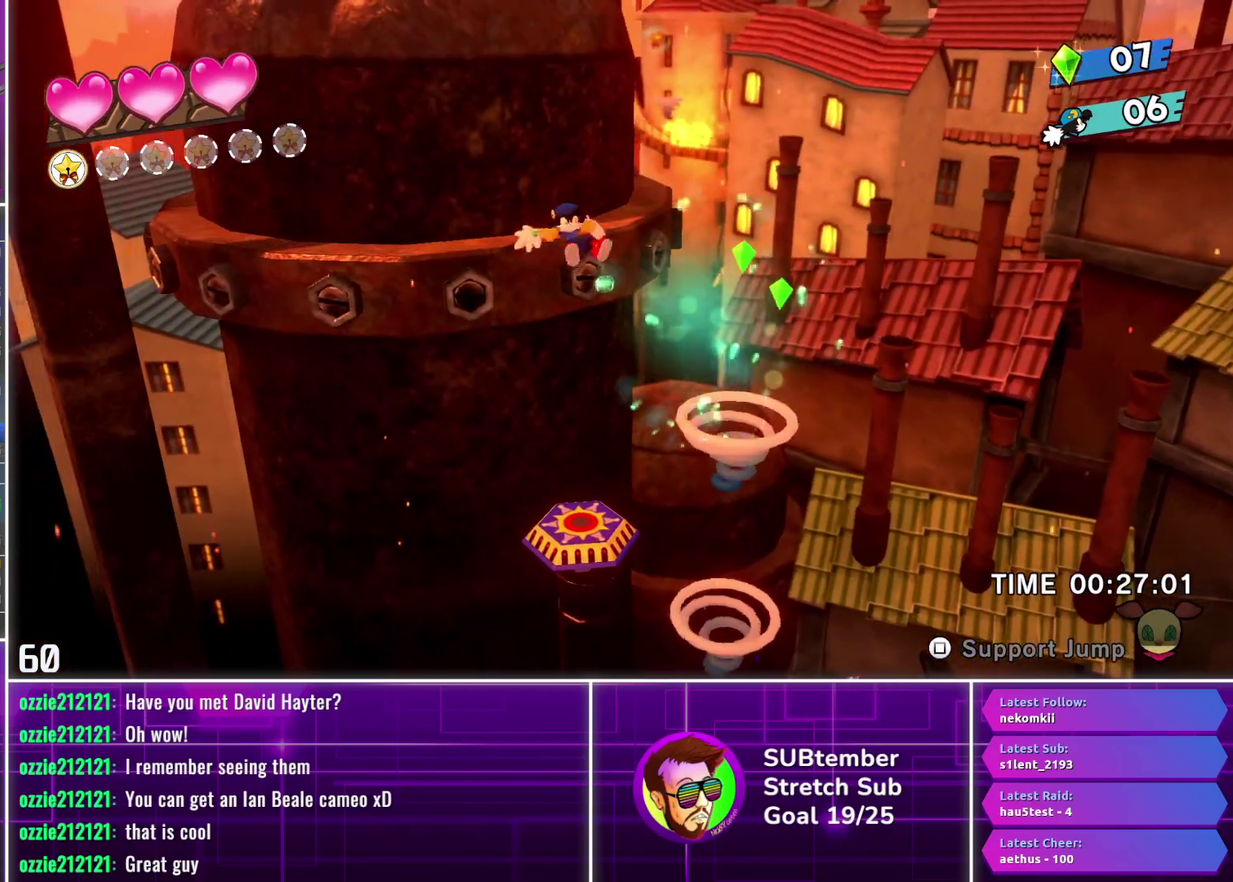
{"buttons": ["DPAD_LEFT"], "left_stick": "center", "events": [[117, "DPAD_LEFT", "down"], [217, "DPAD_LEFT", "up"], [300, "DPAD_LEFT", "down"]]}
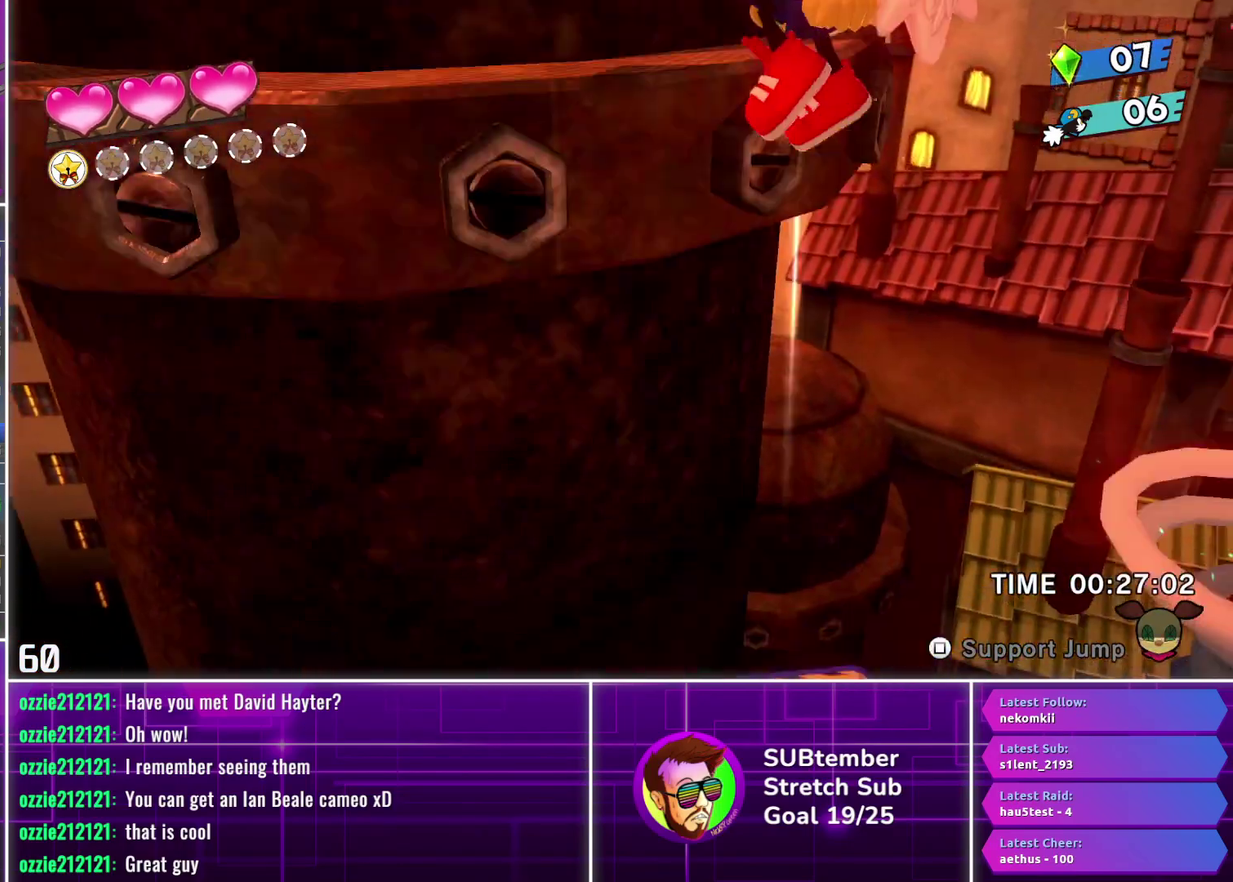
{"buttons": ["DPAD_LEFT"], "left_stick": "center", "events": []}
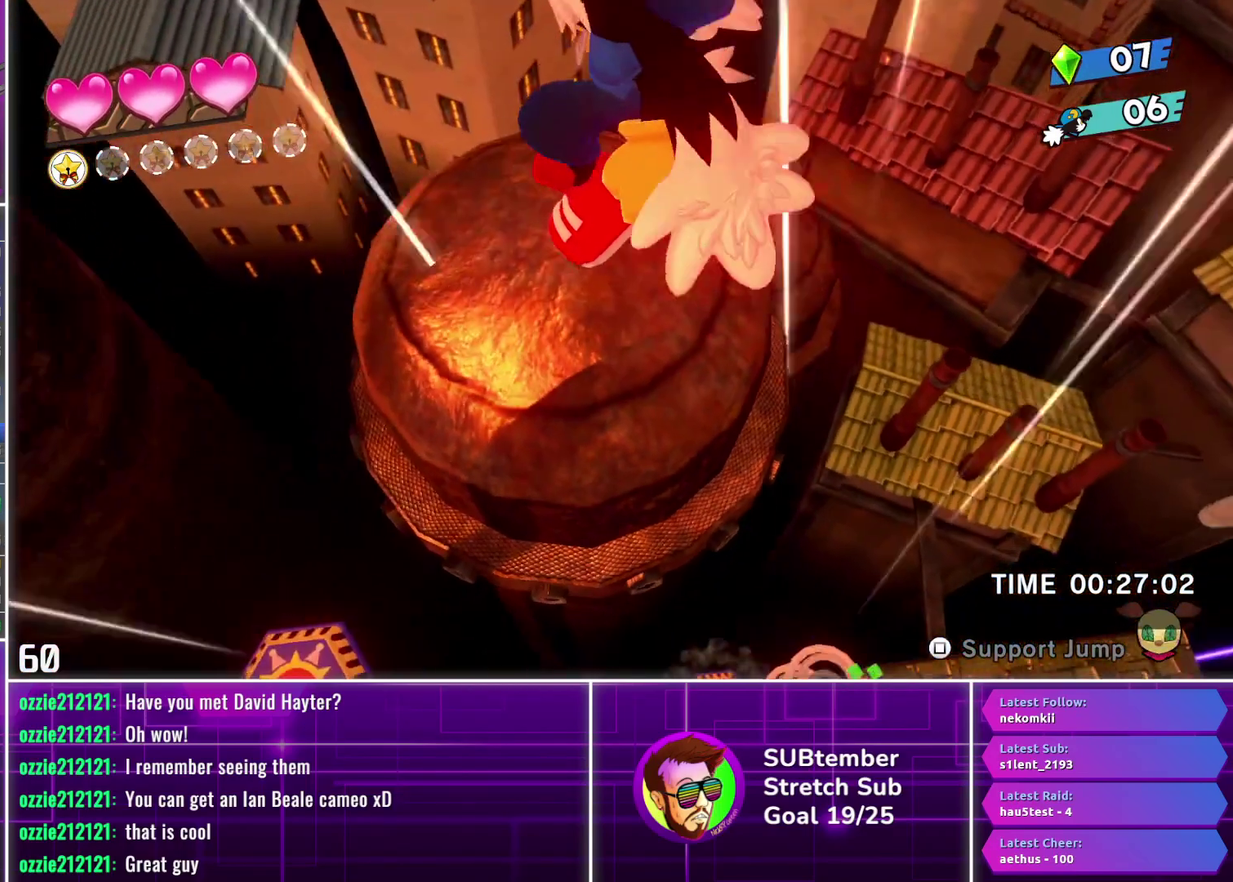
{"buttons": ["DPAD_LEFT"], "left_stick": "center", "events": []}
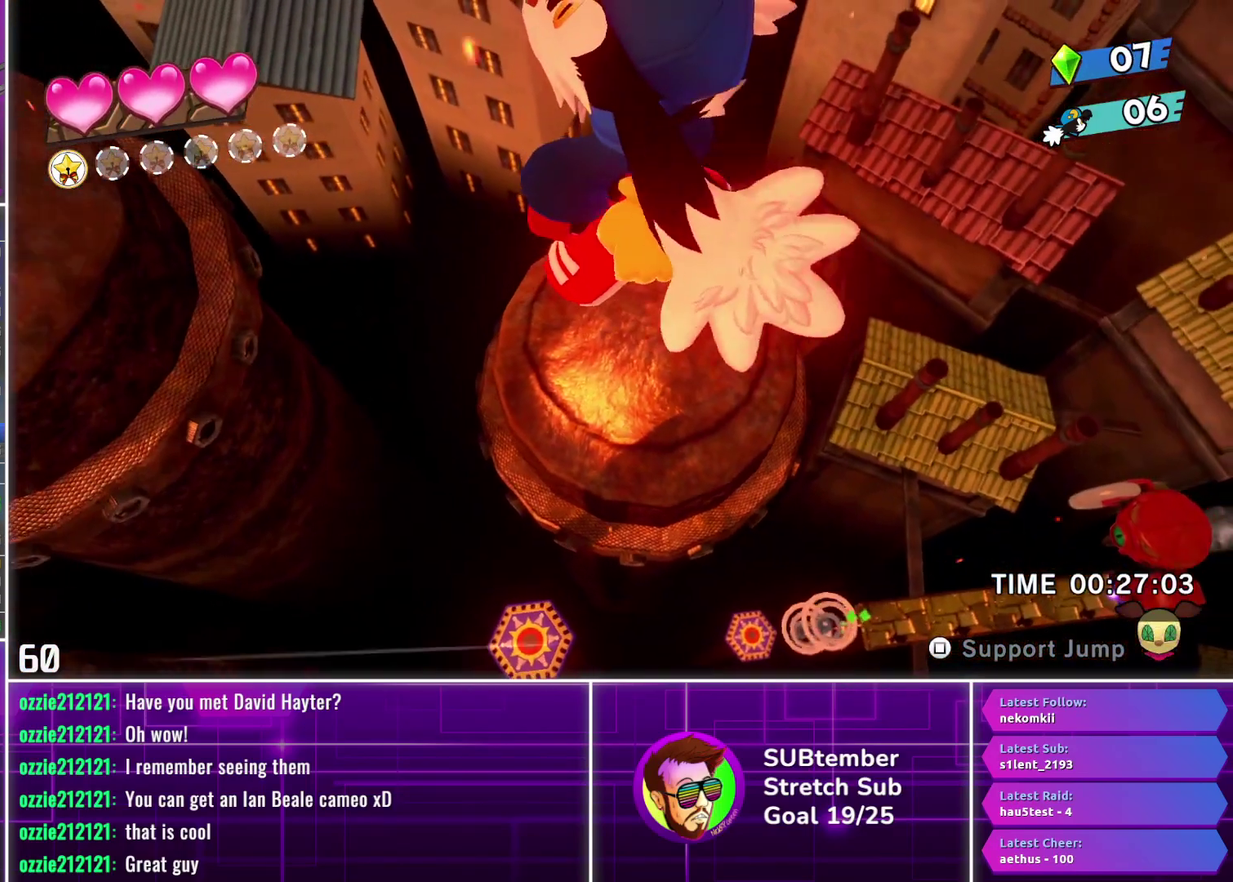
{"buttons": ["DPAD_LEFT"], "left_stick": "center", "events": []}
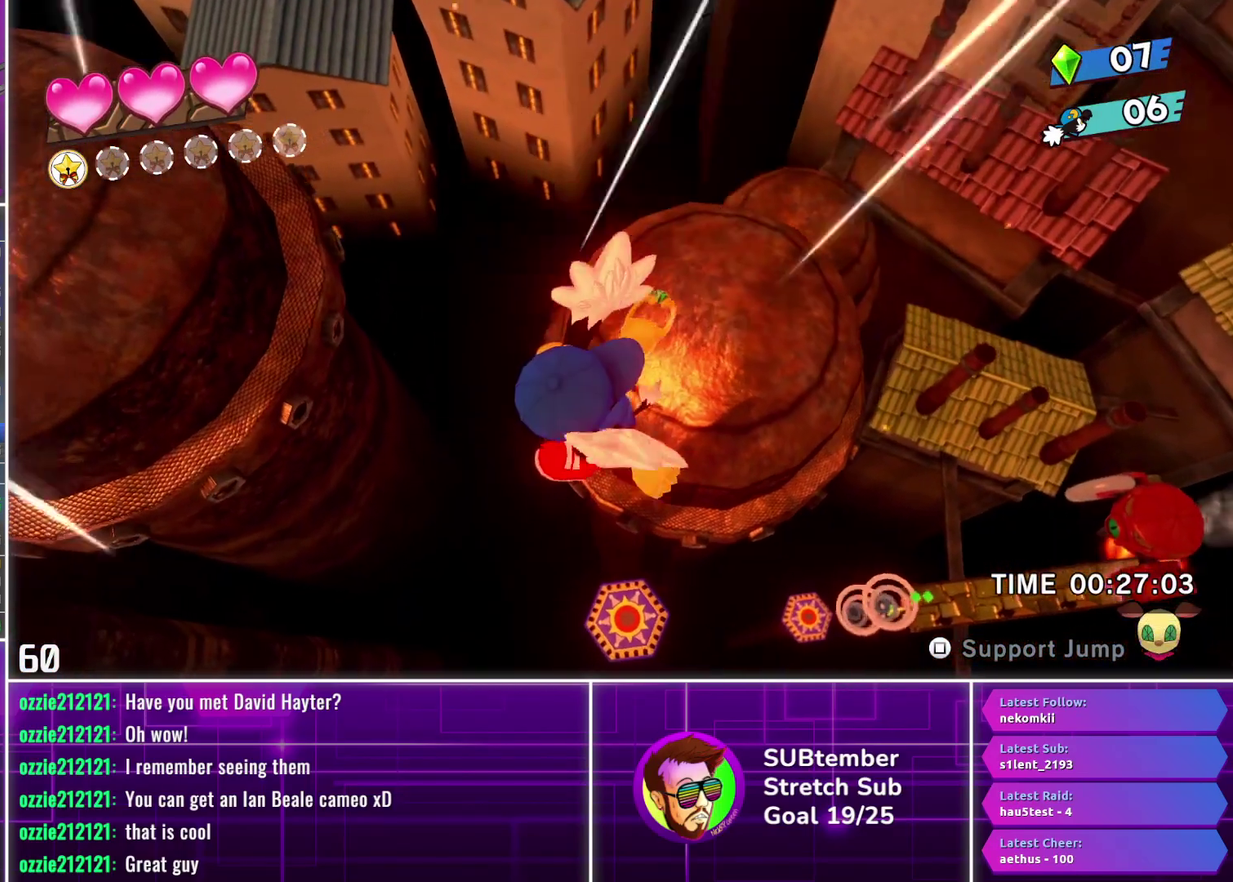
{"buttons": [], "left_stick": "center", "events": [[67, "DPAD_LEFT", "up"]]}
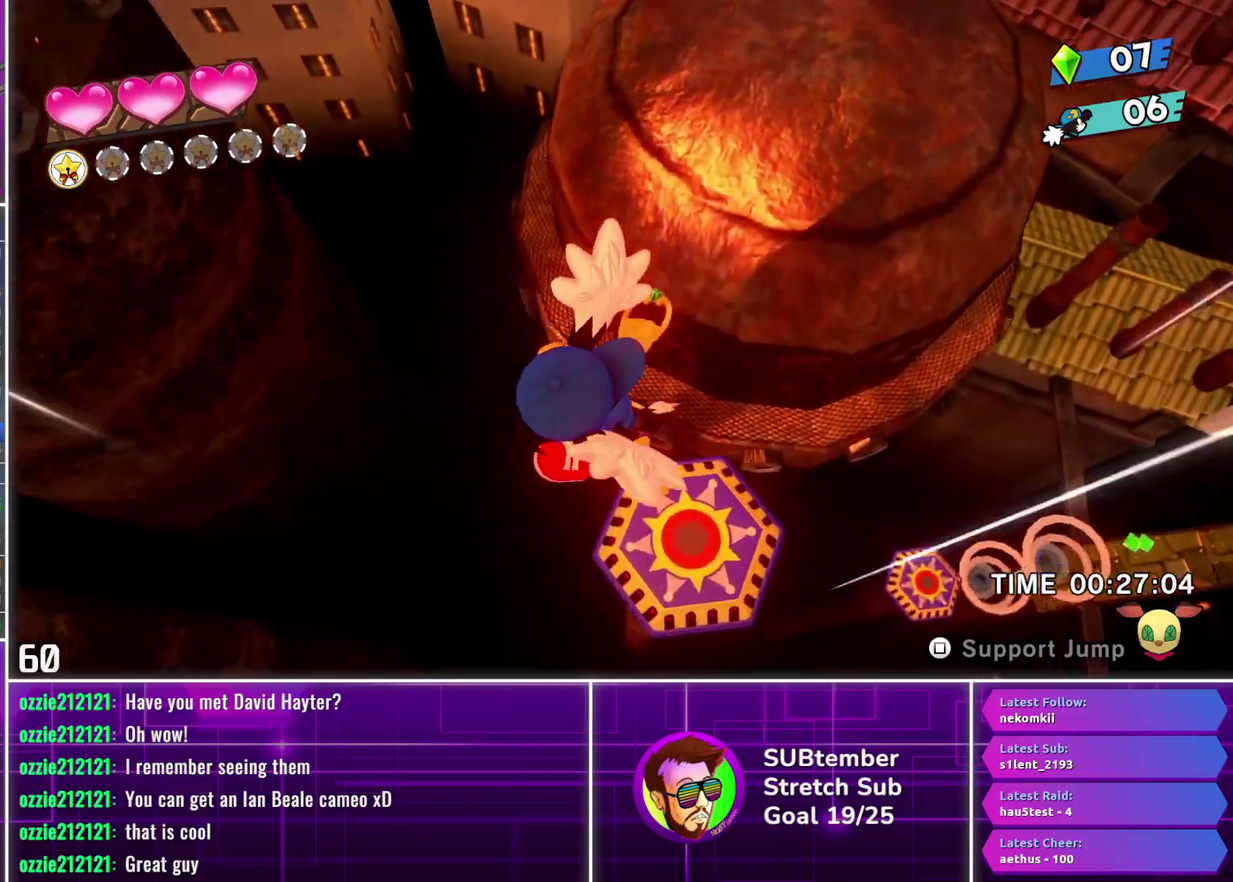
{"buttons": ["DPAD_LEFT"], "left_stick": "center", "events": [[67, "DPAD_LEFT", "down"]]}
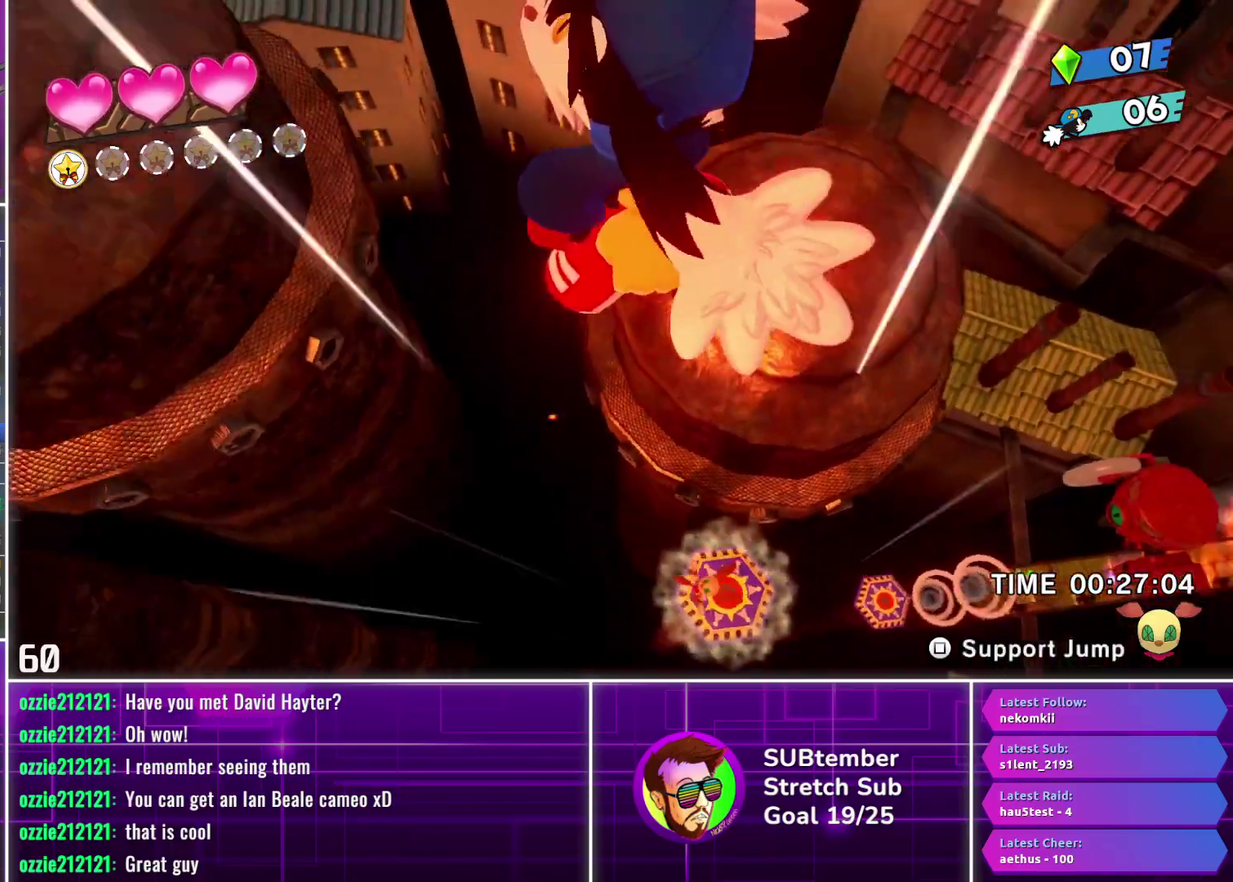
{"buttons": ["DPAD_LEFT"], "left_stick": "center", "events": []}
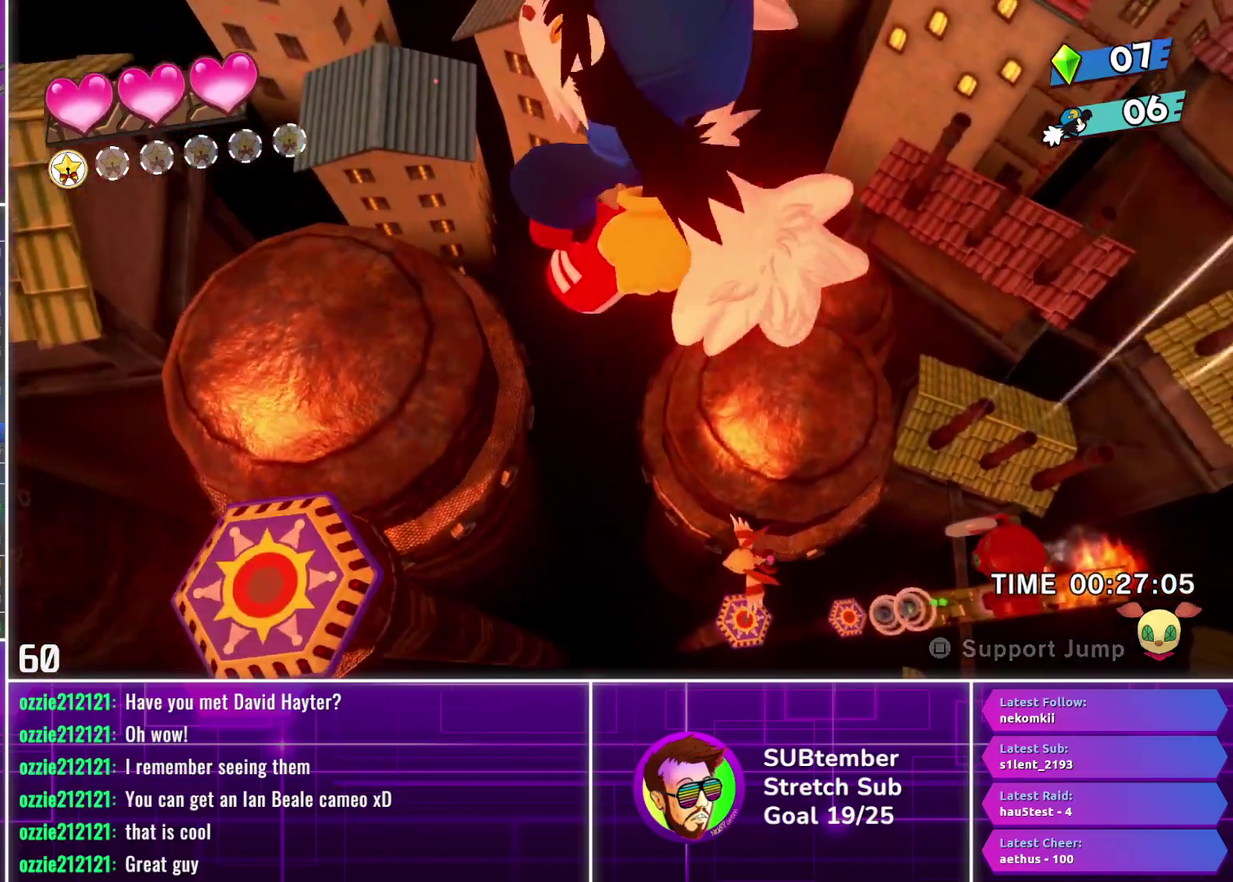
{"buttons": ["DPAD_LEFT"], "left_stick": "center", "events": []}
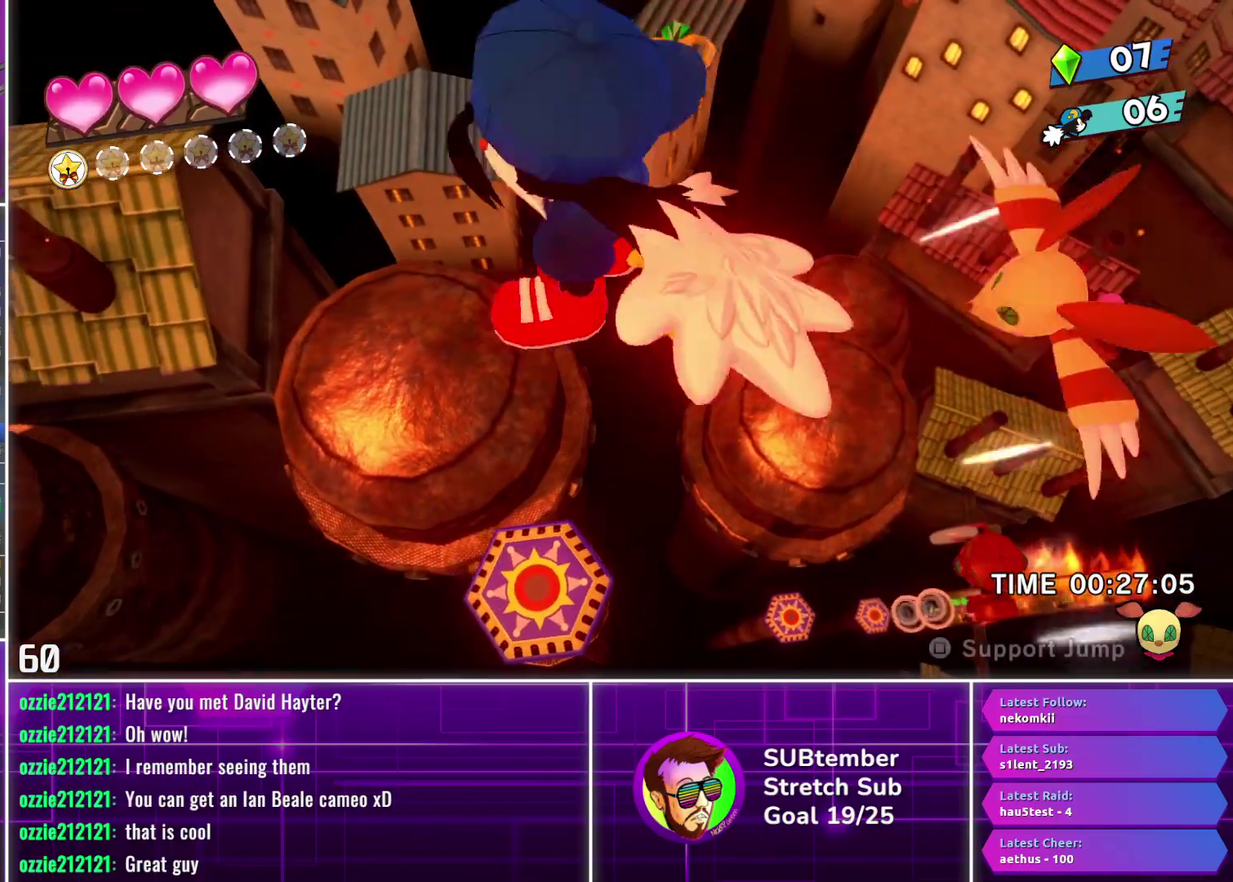
{"buttons": ["DPAD_LEFT"], "left_stick": "center", "events": [[67, "DPAD_LEFT", "up"], [150, "DPAD_LEFT", "down"]]}
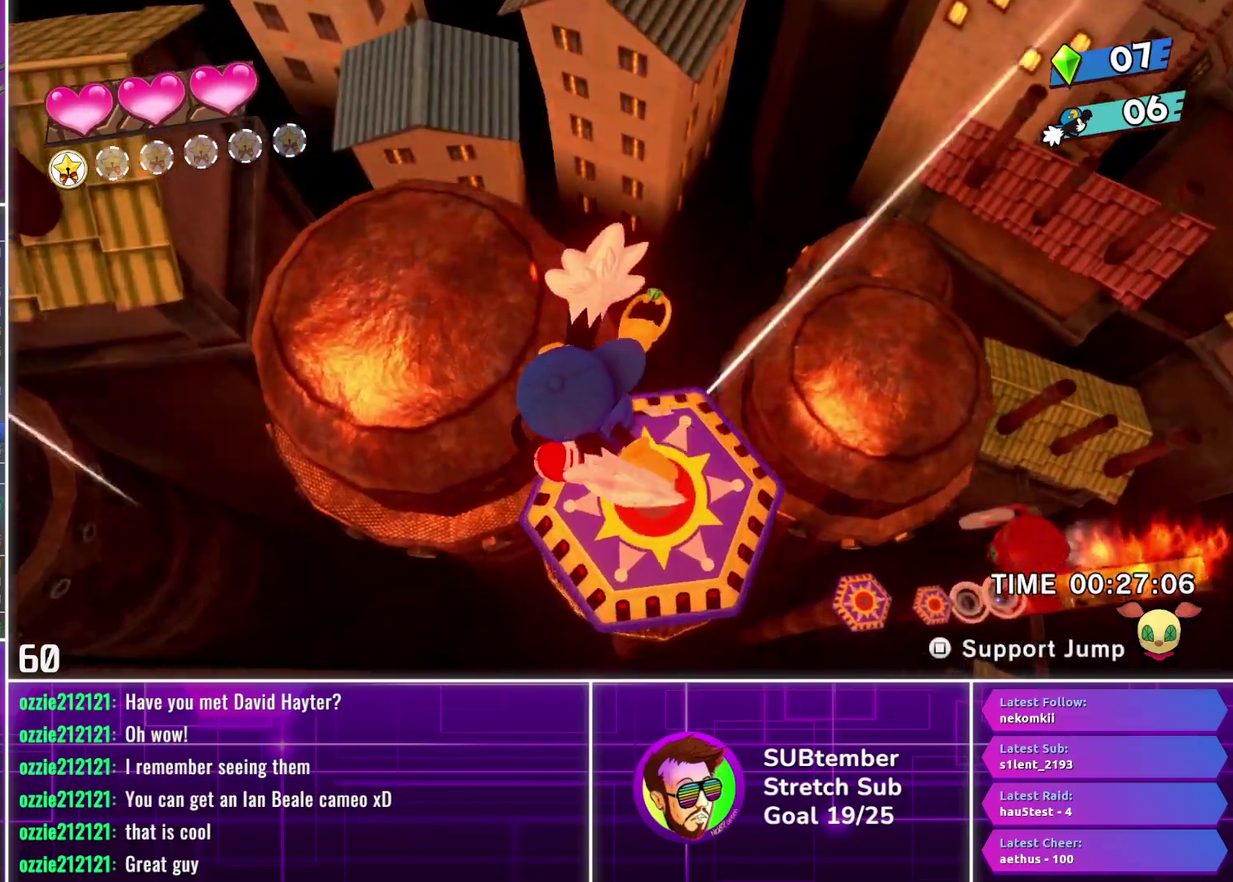
{"buttons": ["DPAD_LEFT"], "left_stick": "center", "events": []}
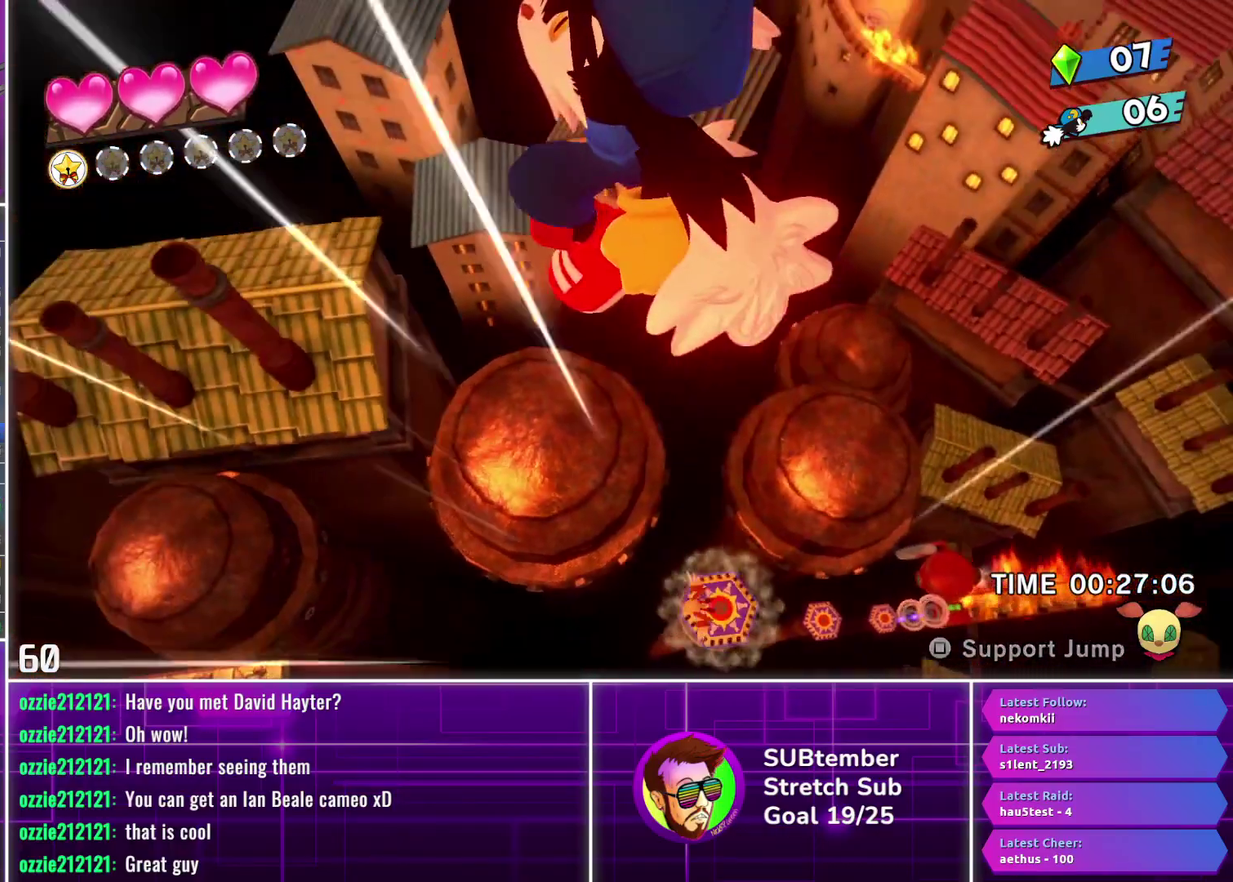
{"buttons": ["DPAD_LEFT"], "left_stick": "center", "events": []}
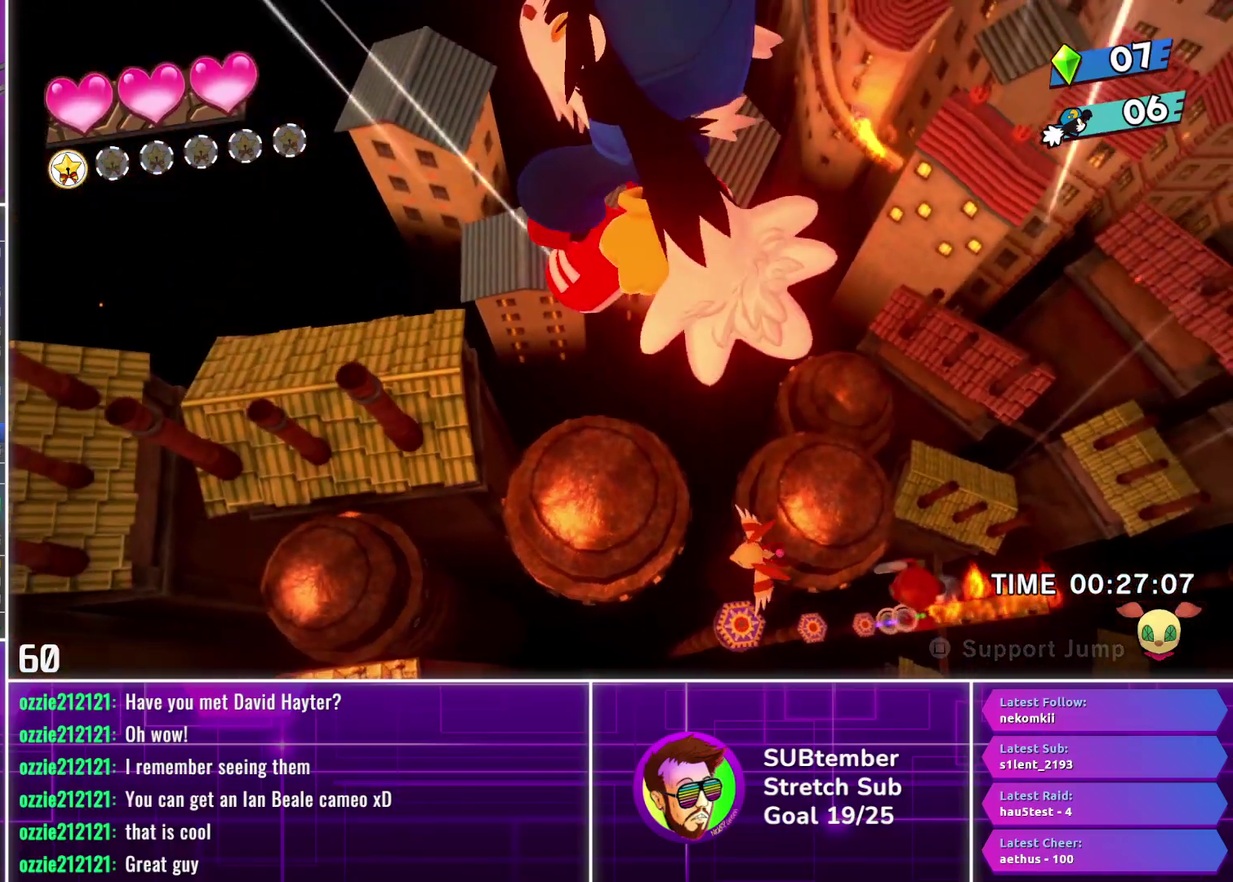
{"buttons": ["DPAD_LEFT"], "left_stick": "center", "events": []}
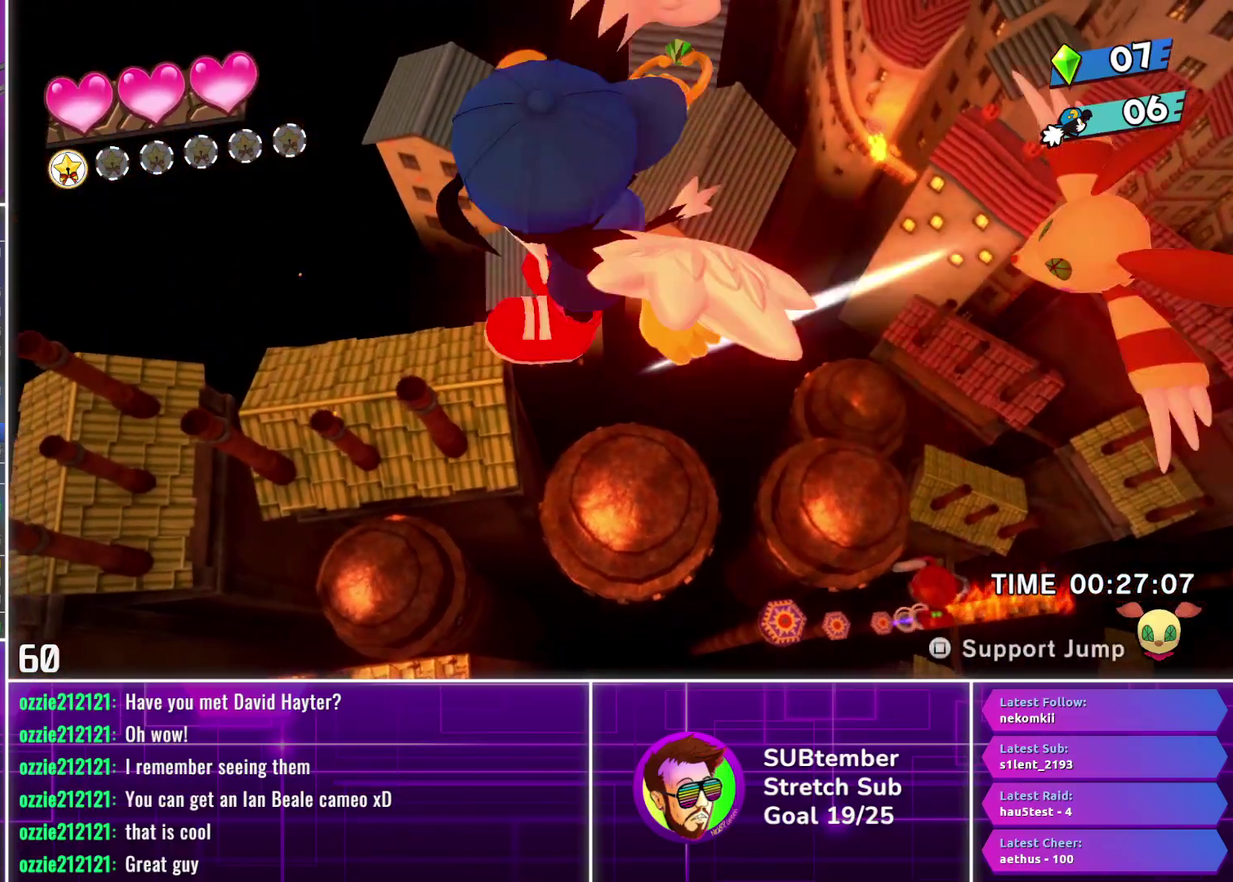
{"buttons": ["DPAD_LEFT"], "left_stick": "center", "events": []}
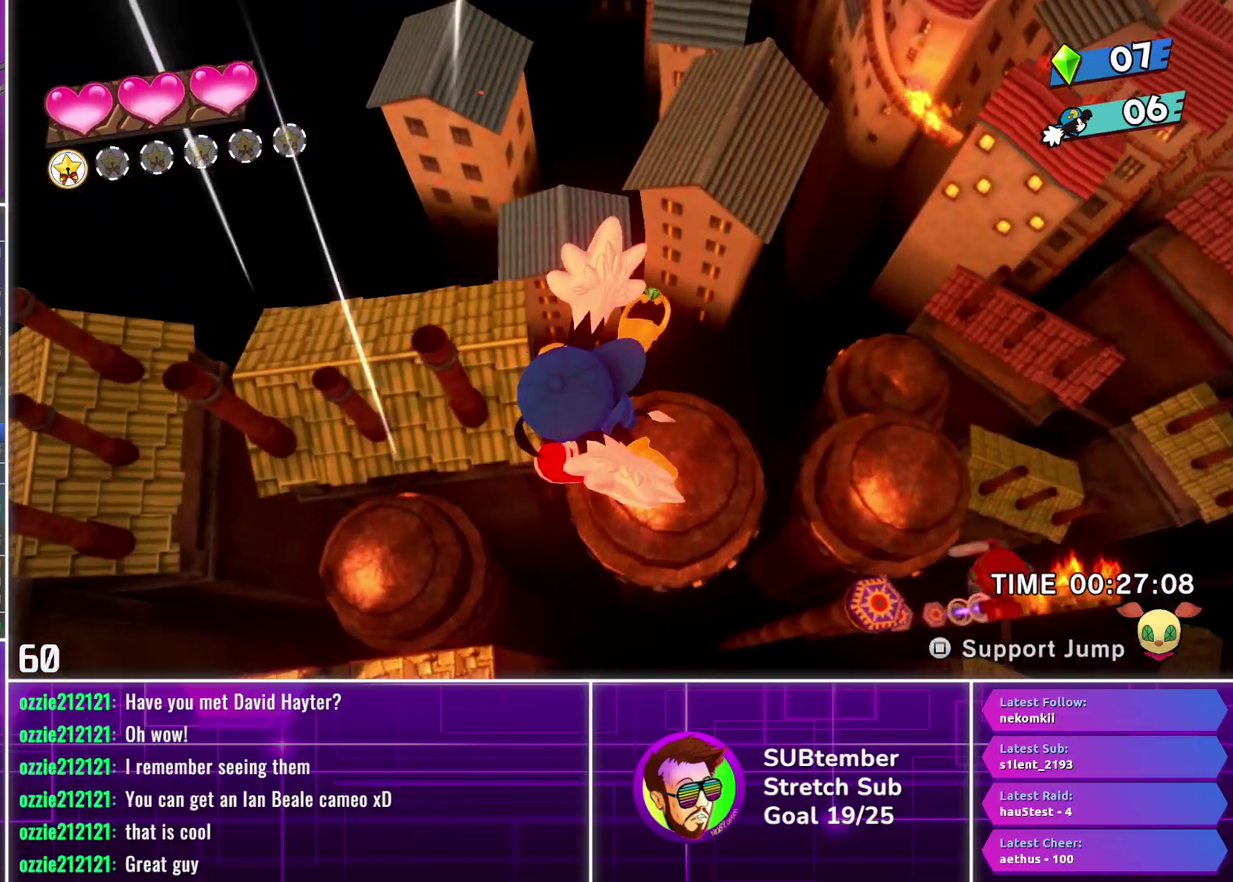
{"buttons": ["DPAD_LEFT"], "left_stick": "center", "events": []}
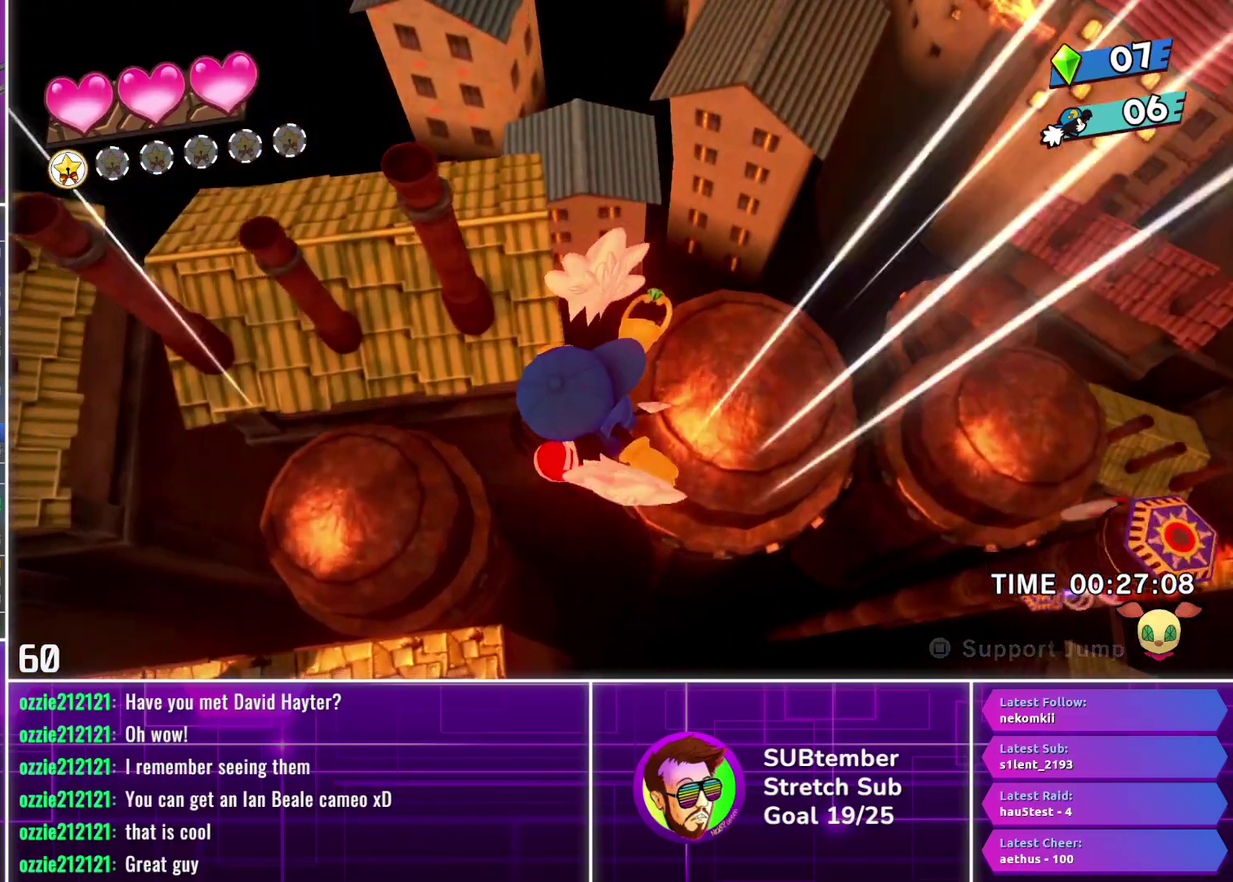
{"buttons": ["DPAD_LEFT"], "left_stick": "center", "events": []}
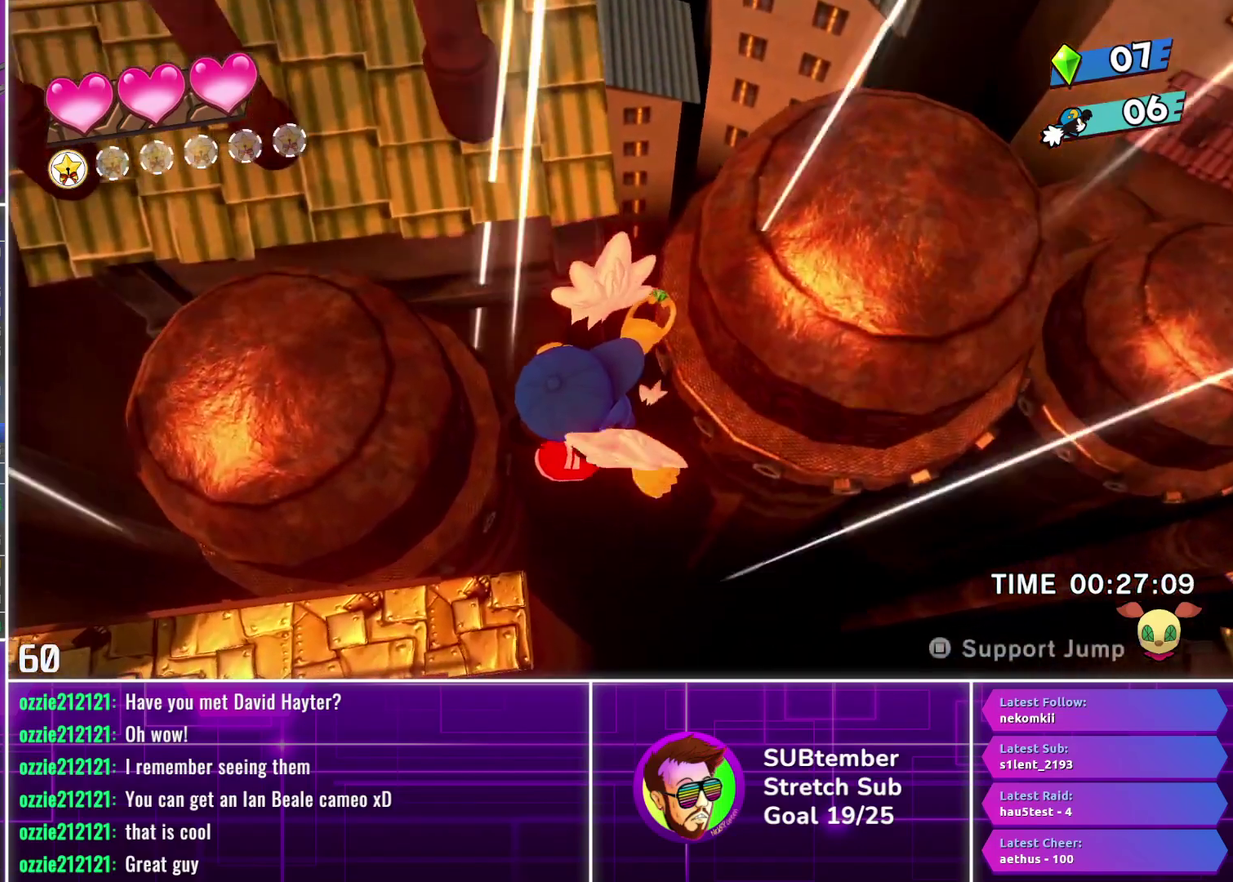
{"buttons": ["DPAD_LEFT"], "left_stick": "center", "events": []}
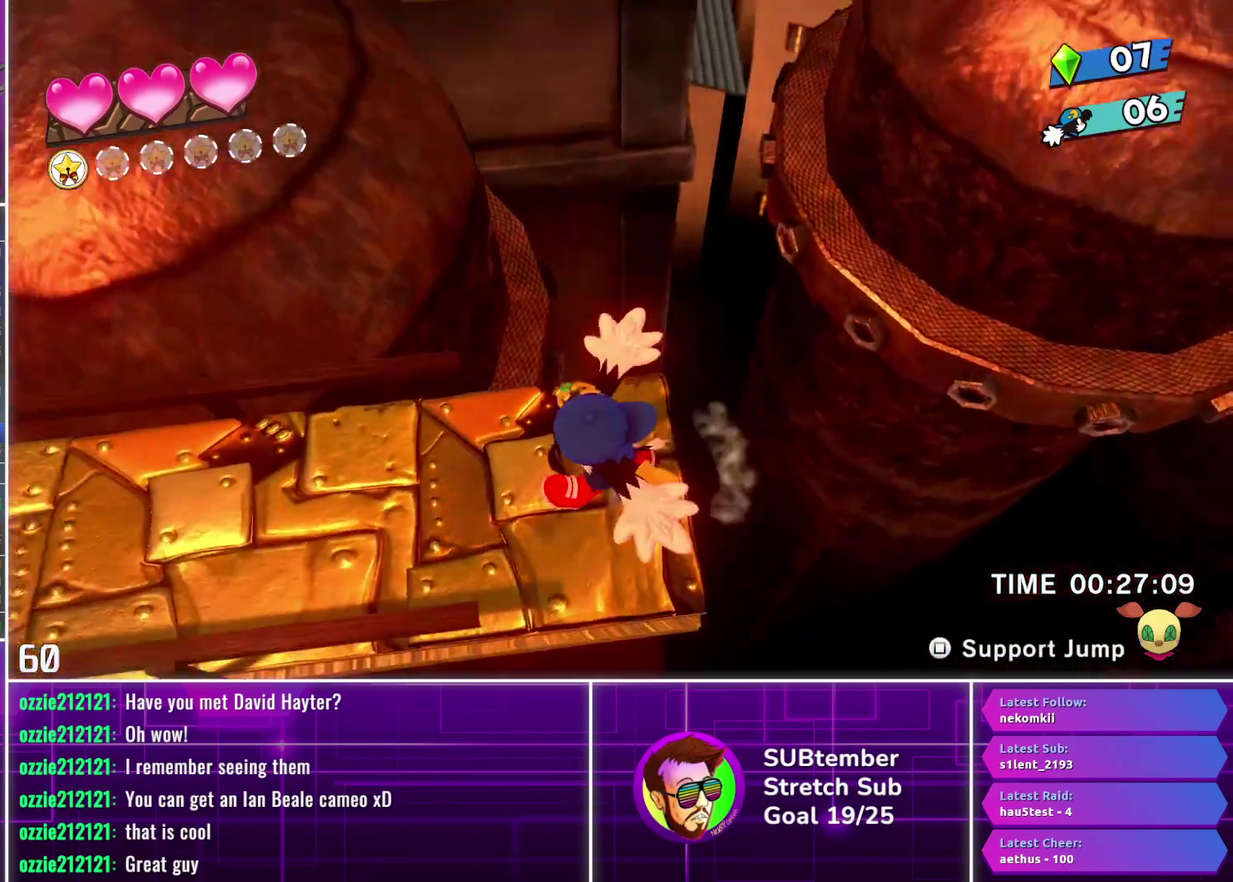
{"buttons": ["DPAD_LEFT"], "left_stick": "center", "events": []}